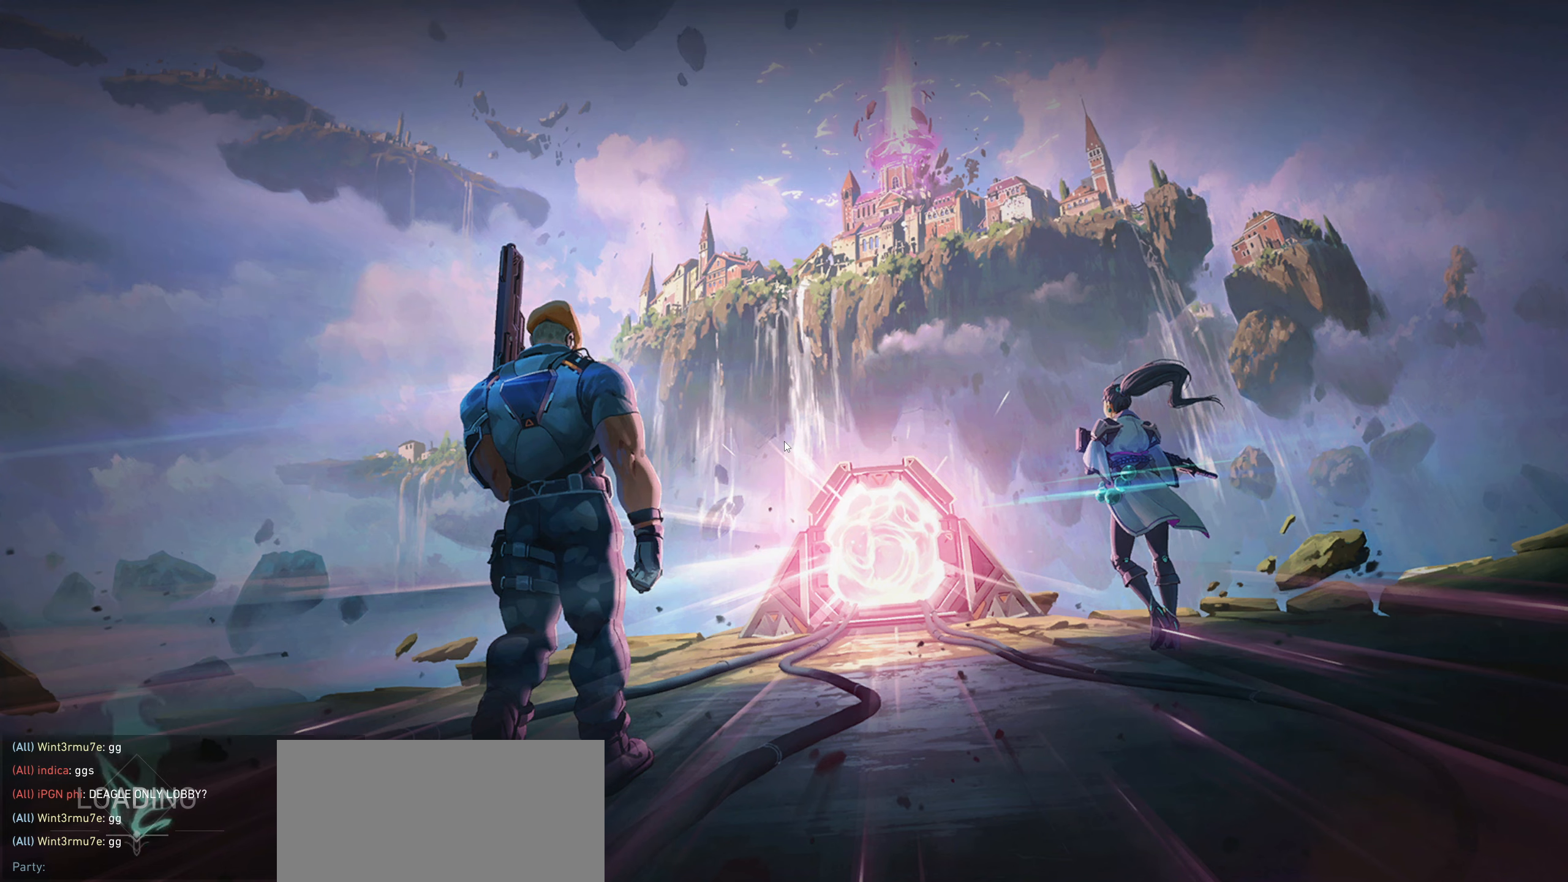
Gameplay with keyboard and mouse; each line is a JSON object with the keys and mouse buttons held at the frame after it. "events" lists presses ("down") and releases ("up") of "a", "ctrl", "d", "e", "q", "s", "shift", "space", "w", "mouse_left", "mouse_wheel", "mouse_right", "mouse_mb4" and "mouse_mb5" between this image and that frame as [ms after this image, input, new state], when the widget could be followed in between. "mouse_left", "mouse_wheel", "mouse_right", "mouse_mb4", "mouse_mb5" = the "left", "wheel", "right", "mb4", "mb5" buttons of the "mouse" list. No other keys are recorded. "wheel" means that the mouse wheel is clicked or scrolled. Mouse movement is not recorded.
{"keys": [], "mouse": [], "events": []}
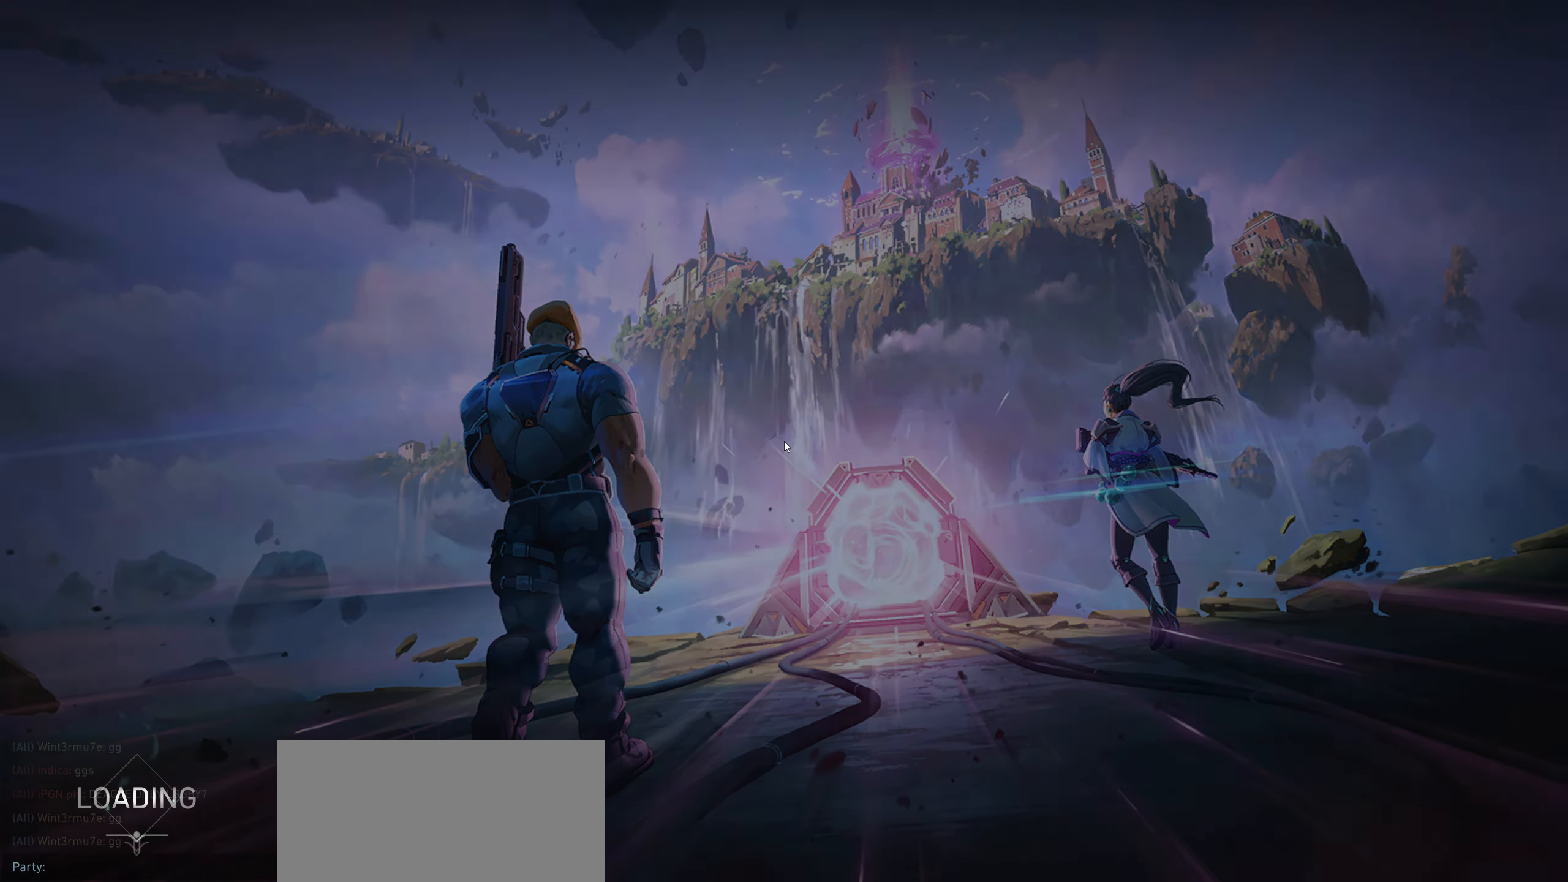
{"keys": [], "mouse": [], "events": []}
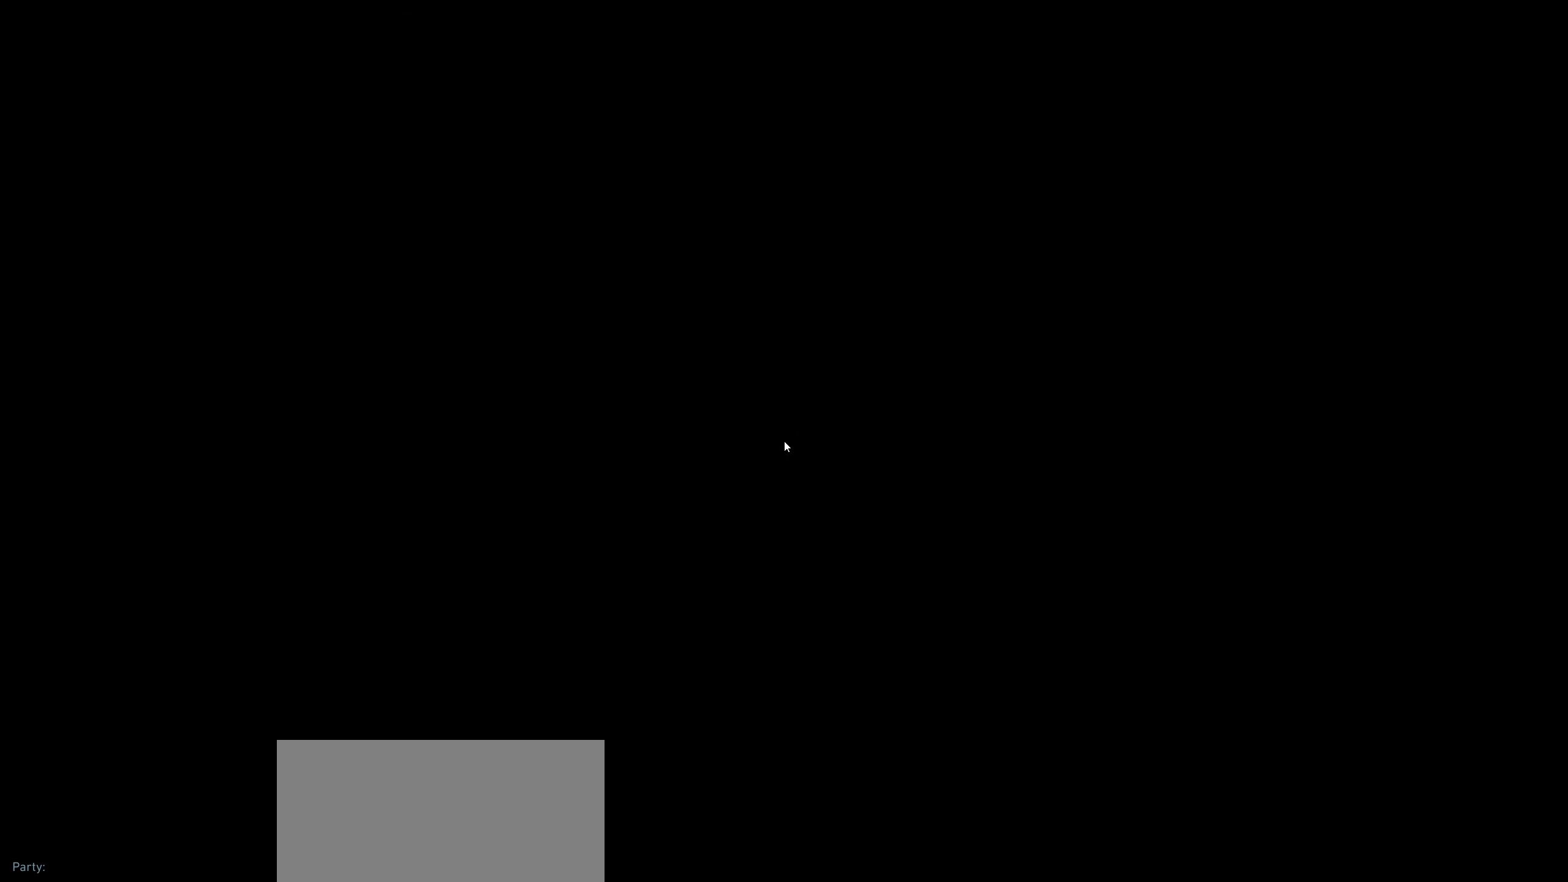
{"keys": [], "mouse": [], "events": []}
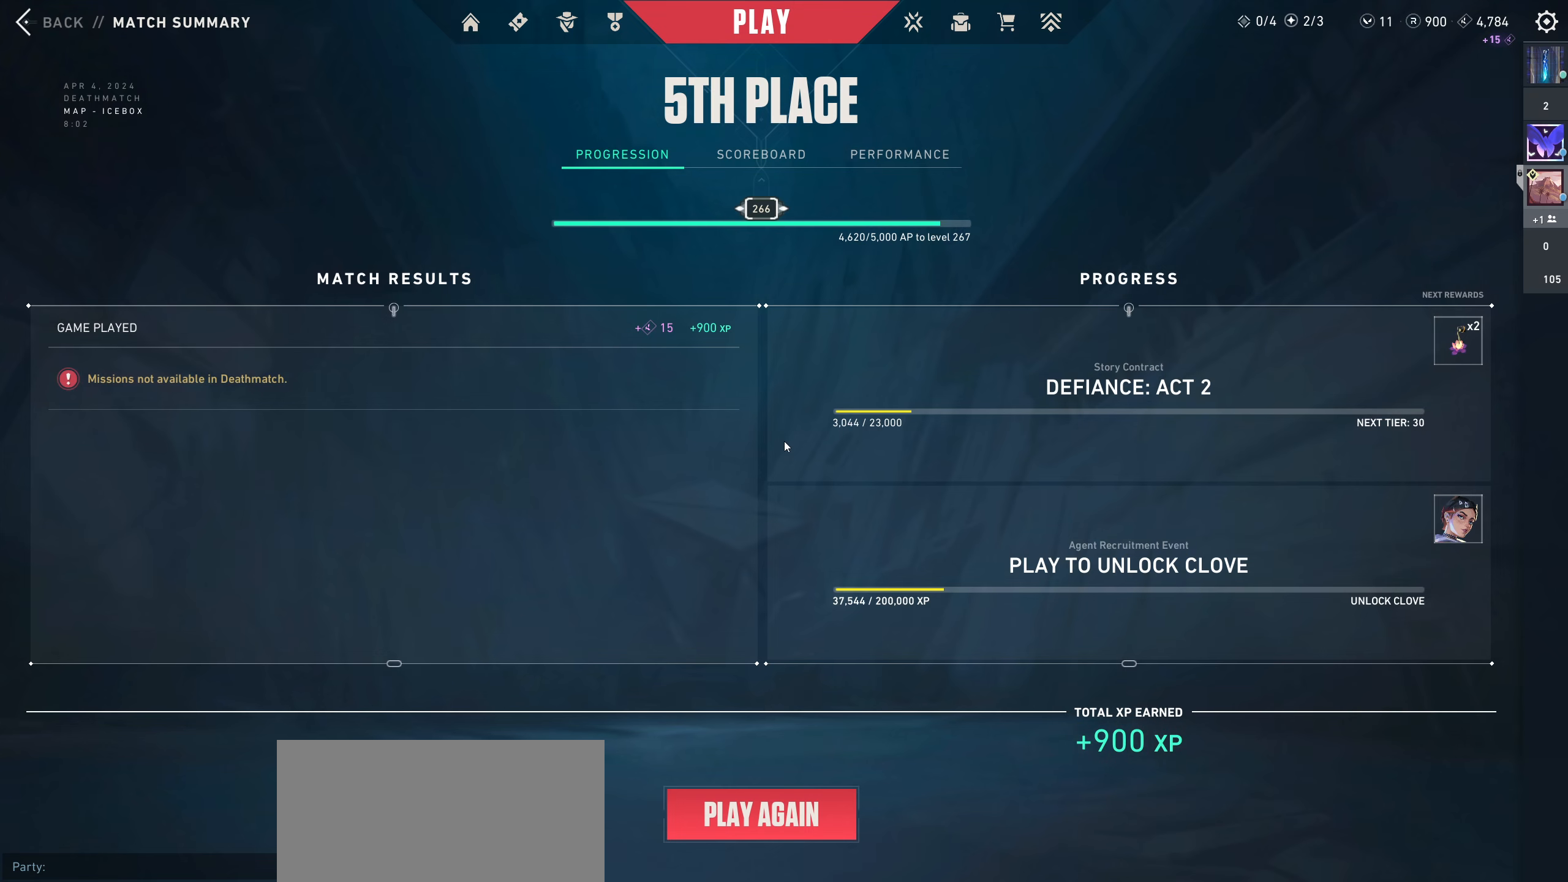
{"keys": [], "mouse": [], "events": []}
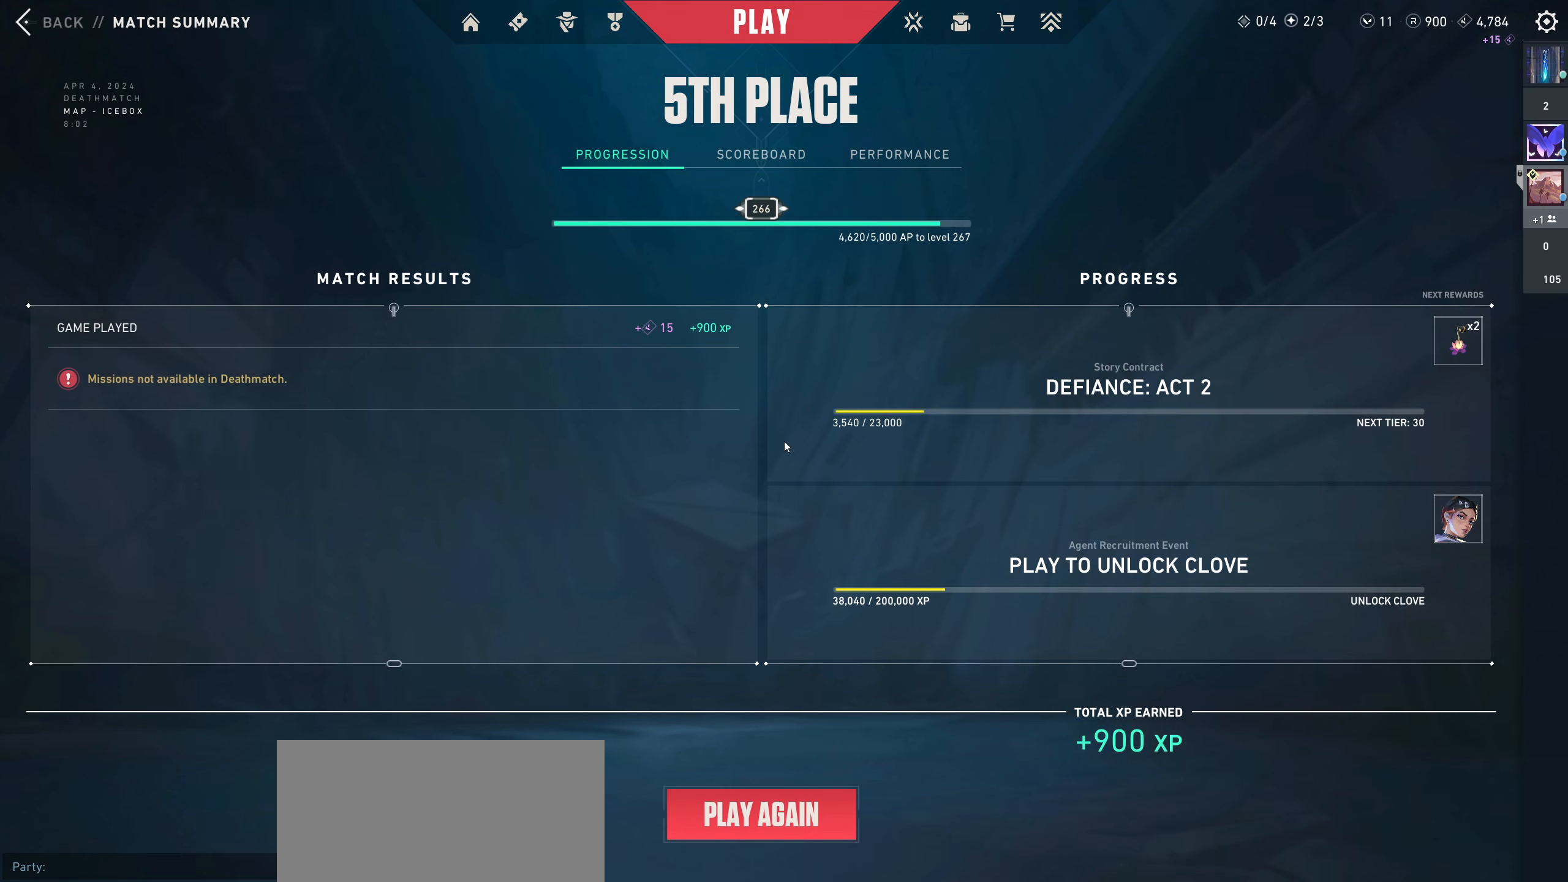
{"keys": [], "mouse": [], "events": []}
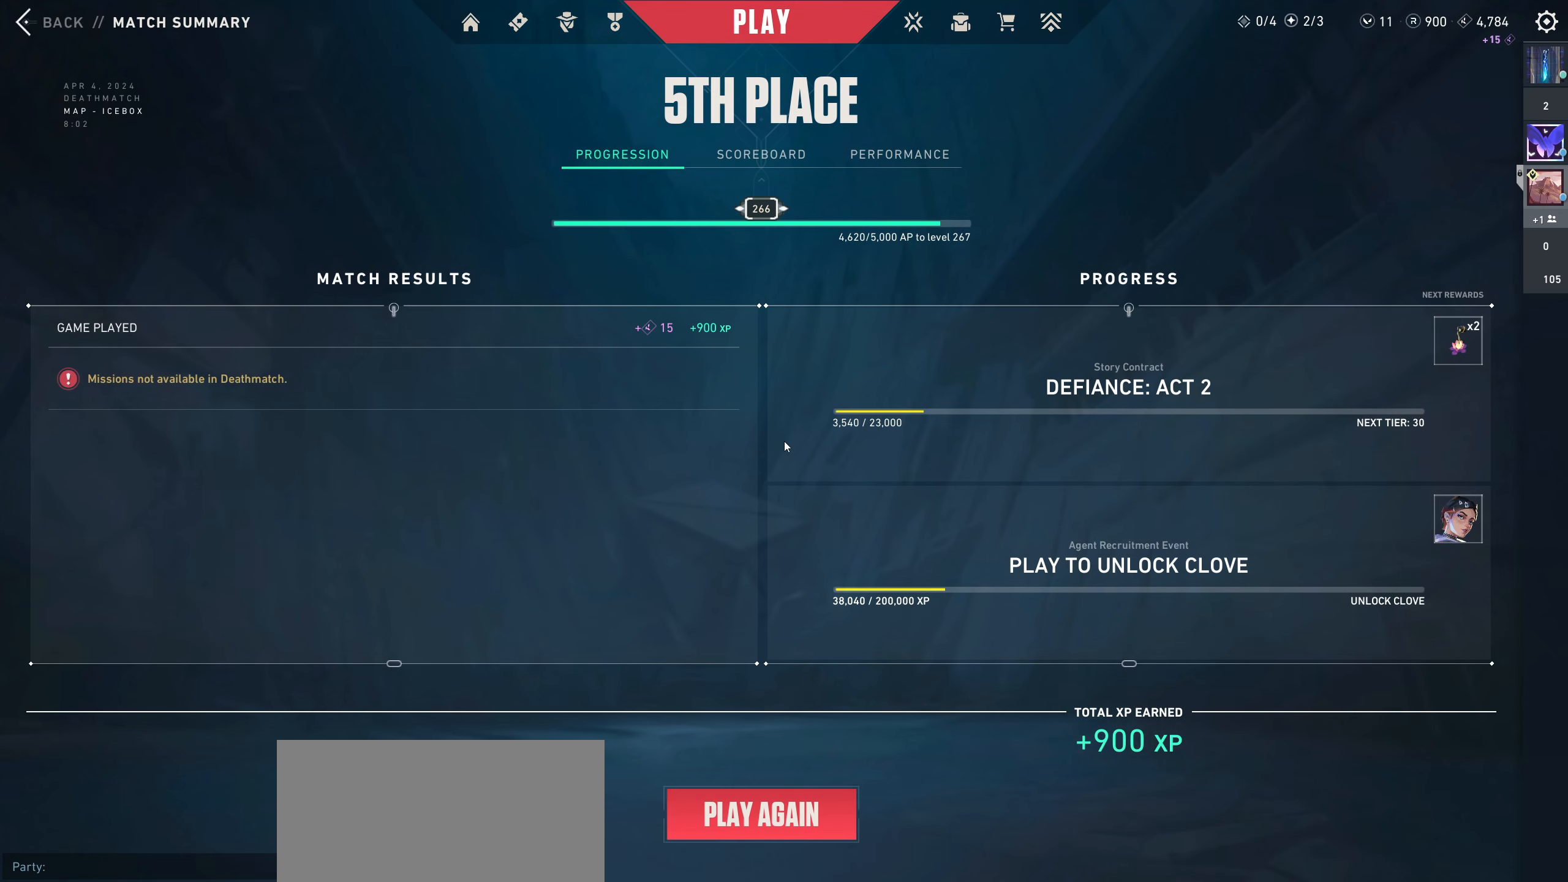
{"keys": [], "mouse": [], "events": []}
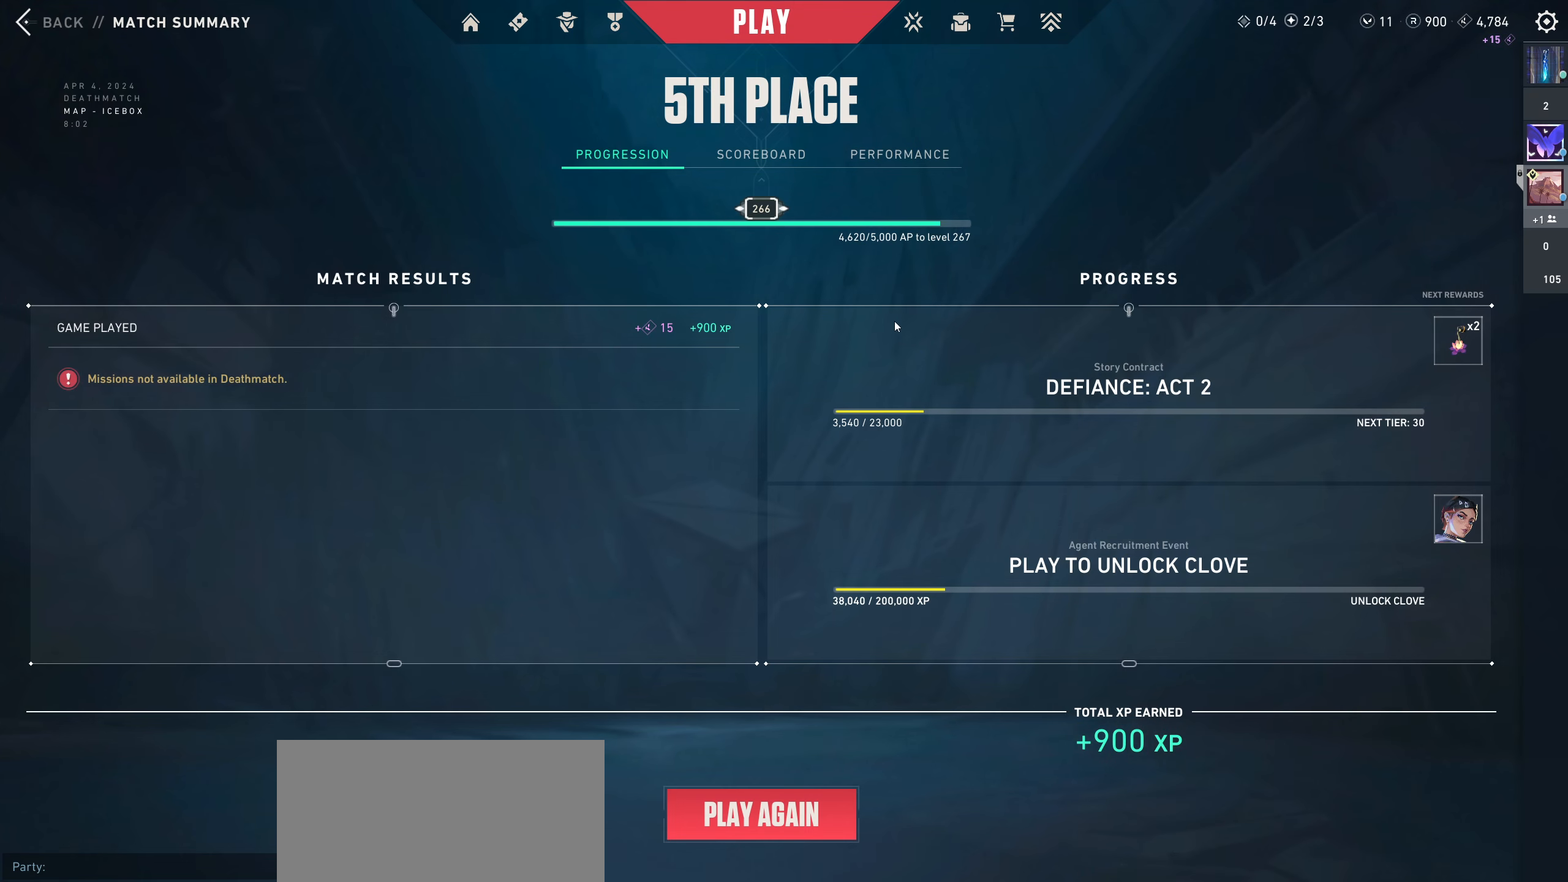
{"keys": [], "mouse": [], "events": []}
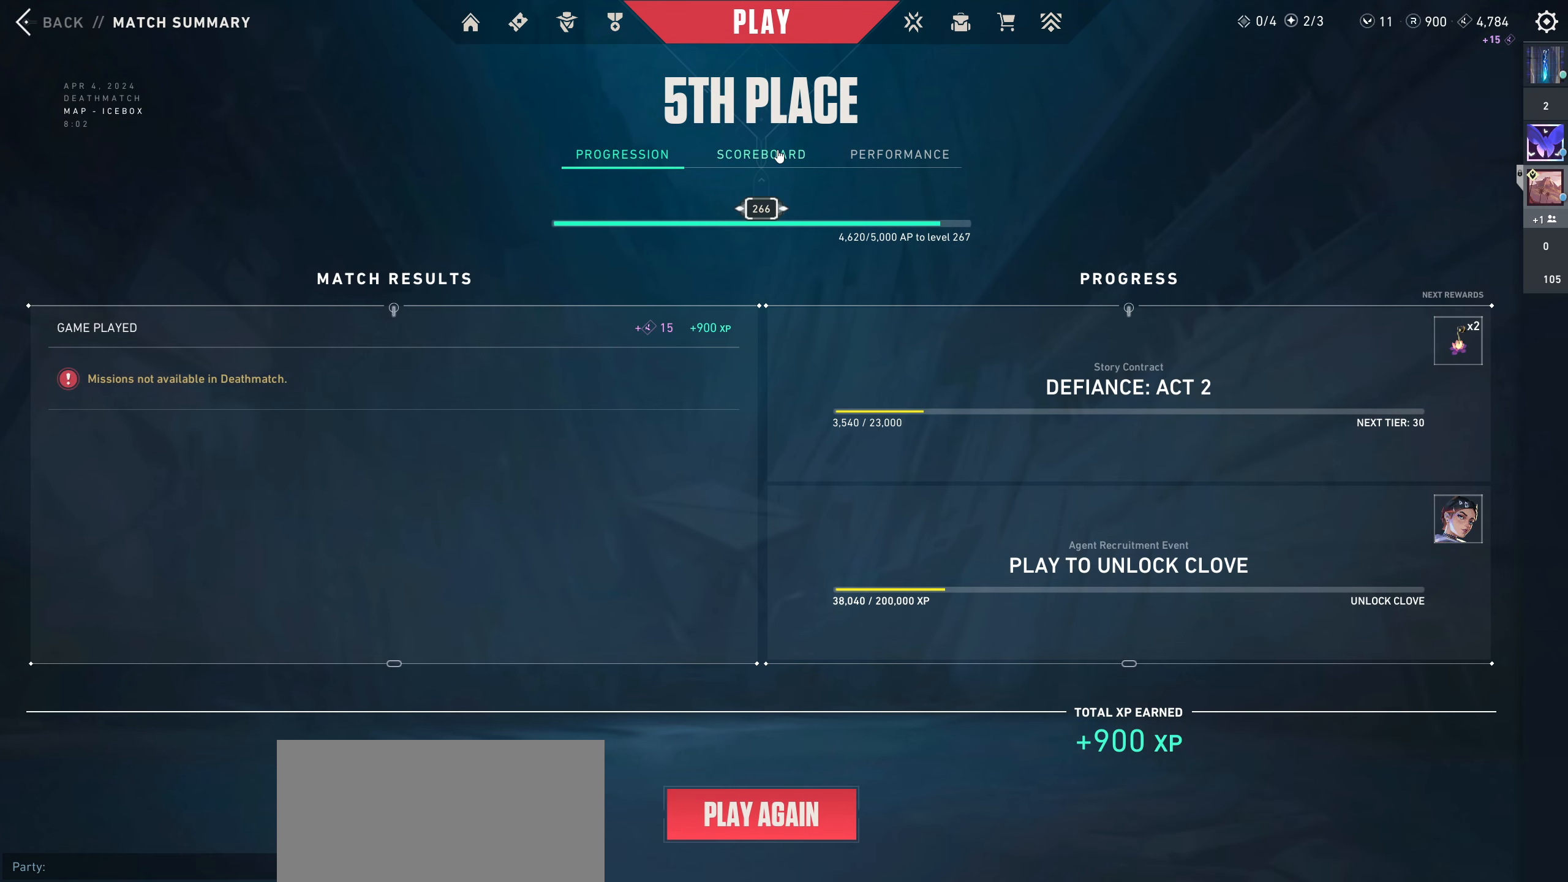
{"keys": [], "mouse": [], "events": [[100, "mouse_left", "down"], [200, "mouse_left", "up"]]}
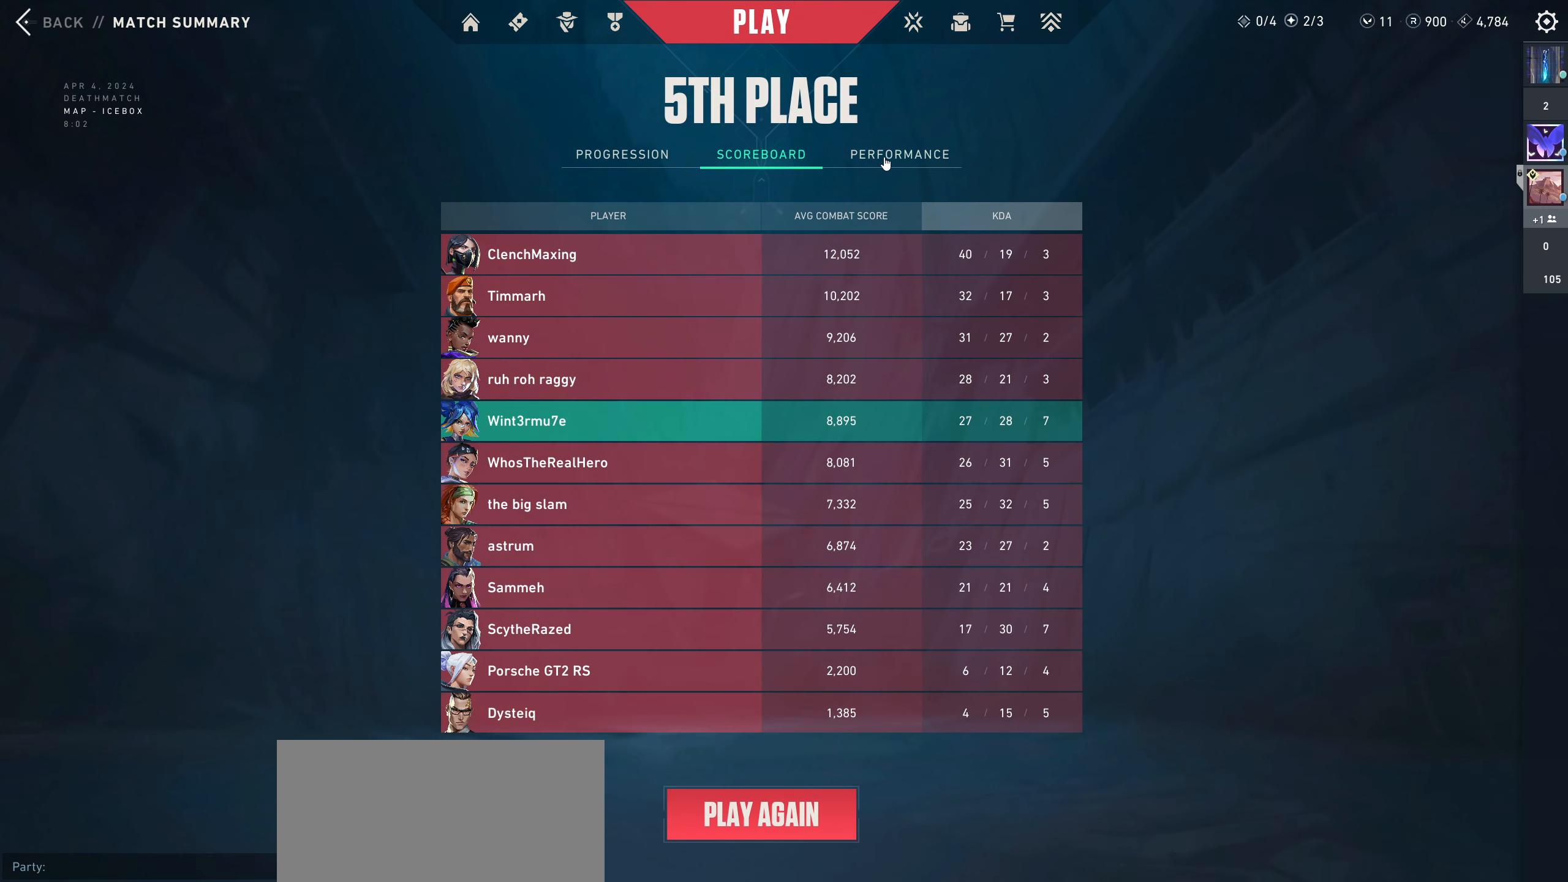
{"keys": [], "mouse": ["left"], "events": [[433, "mouse_left", "down"]]}
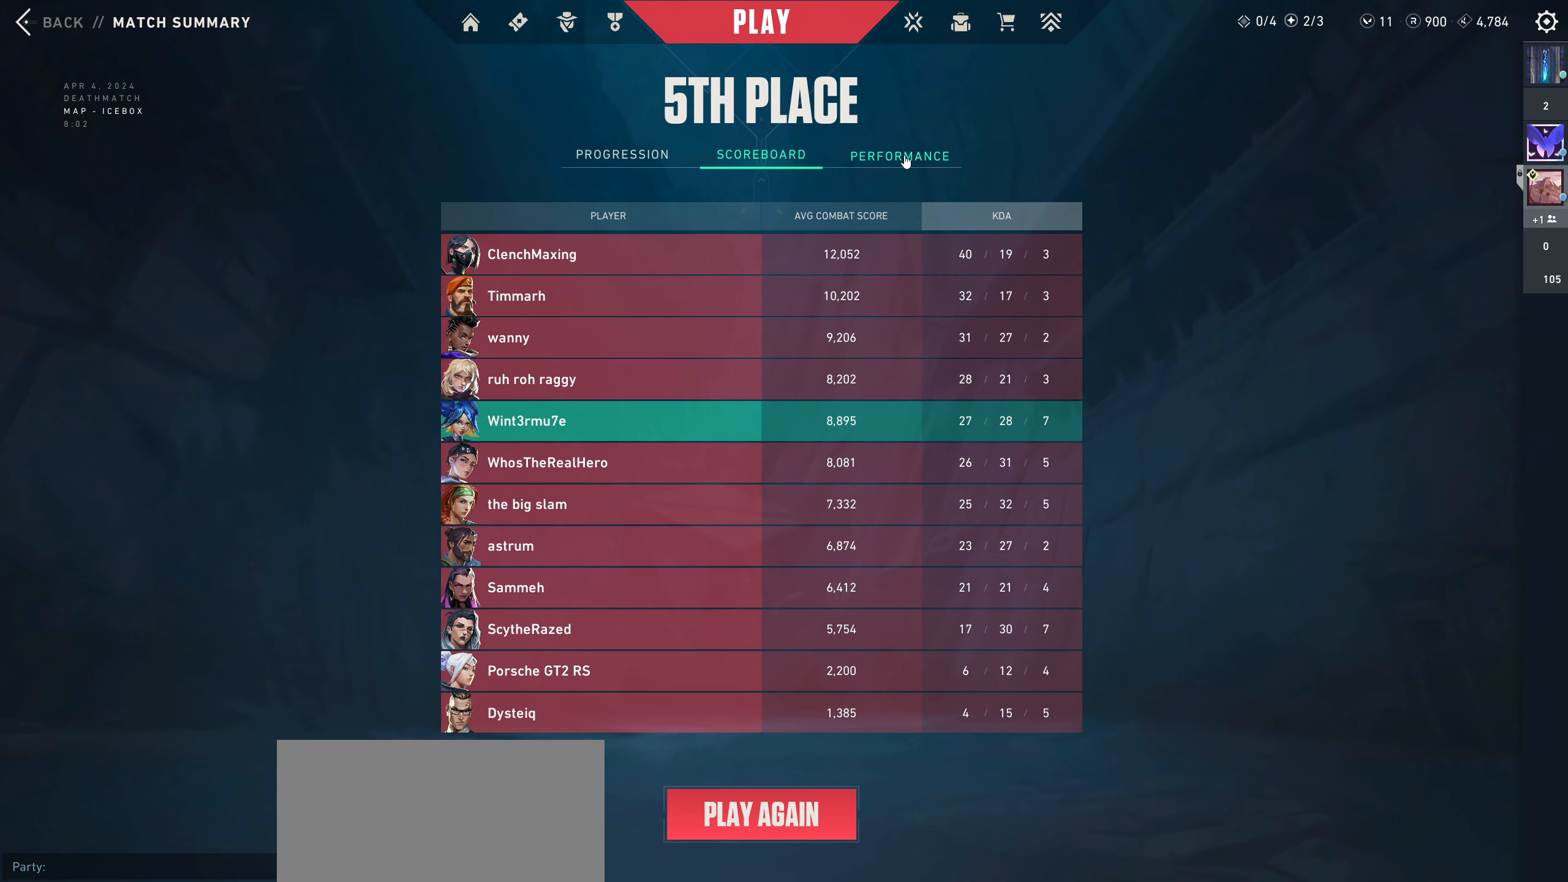
{"keys": [], "mouse": [], "events": [[67, "mouse_left", "up"]]}
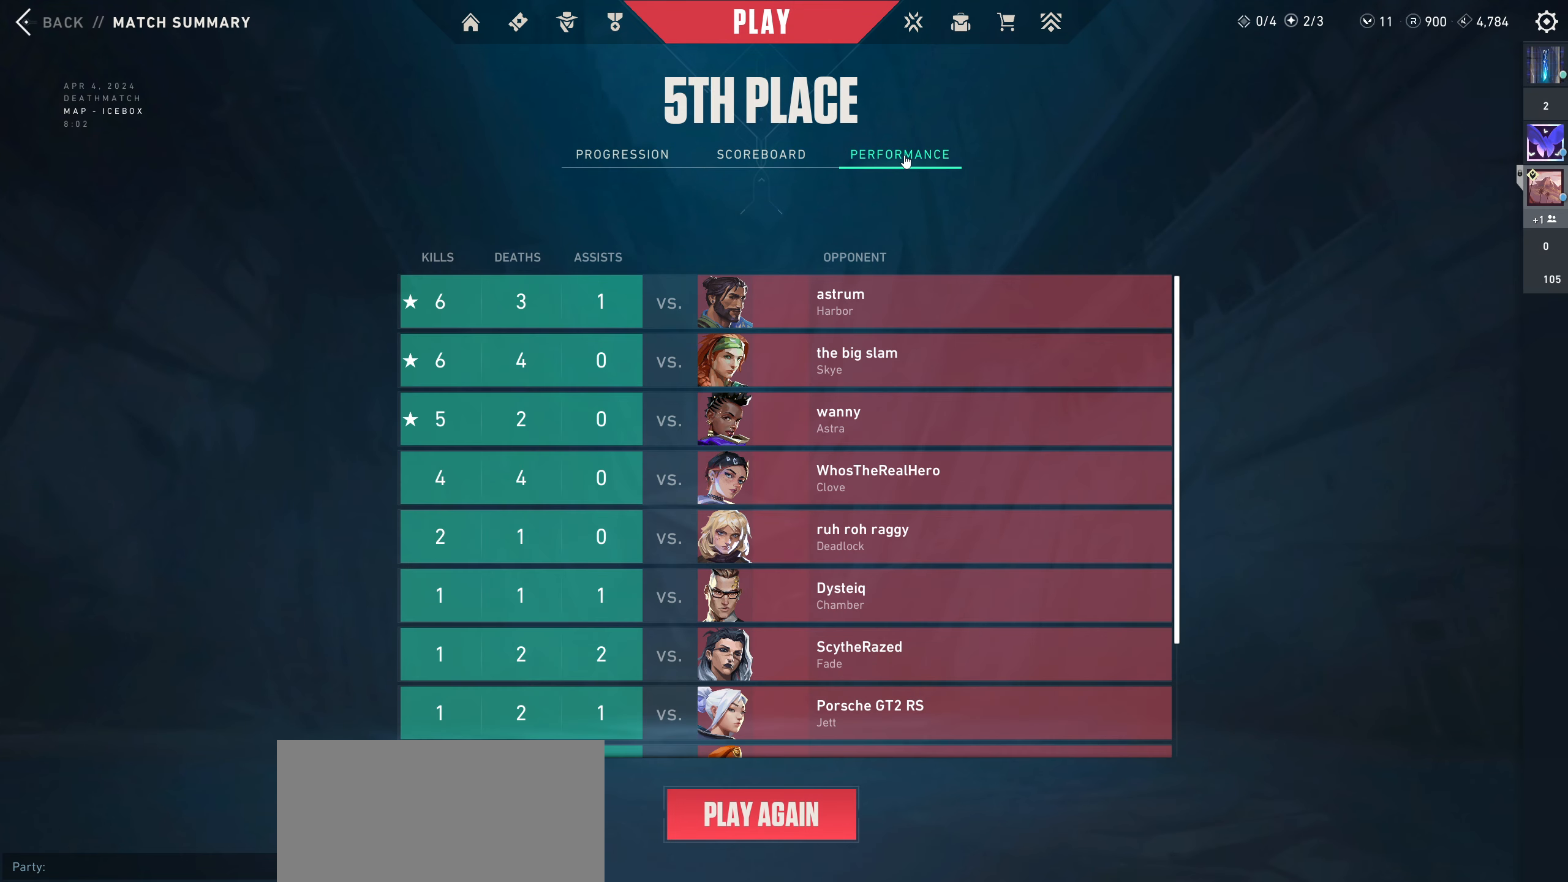
{"keys": [], "mouse": [], "events": []}
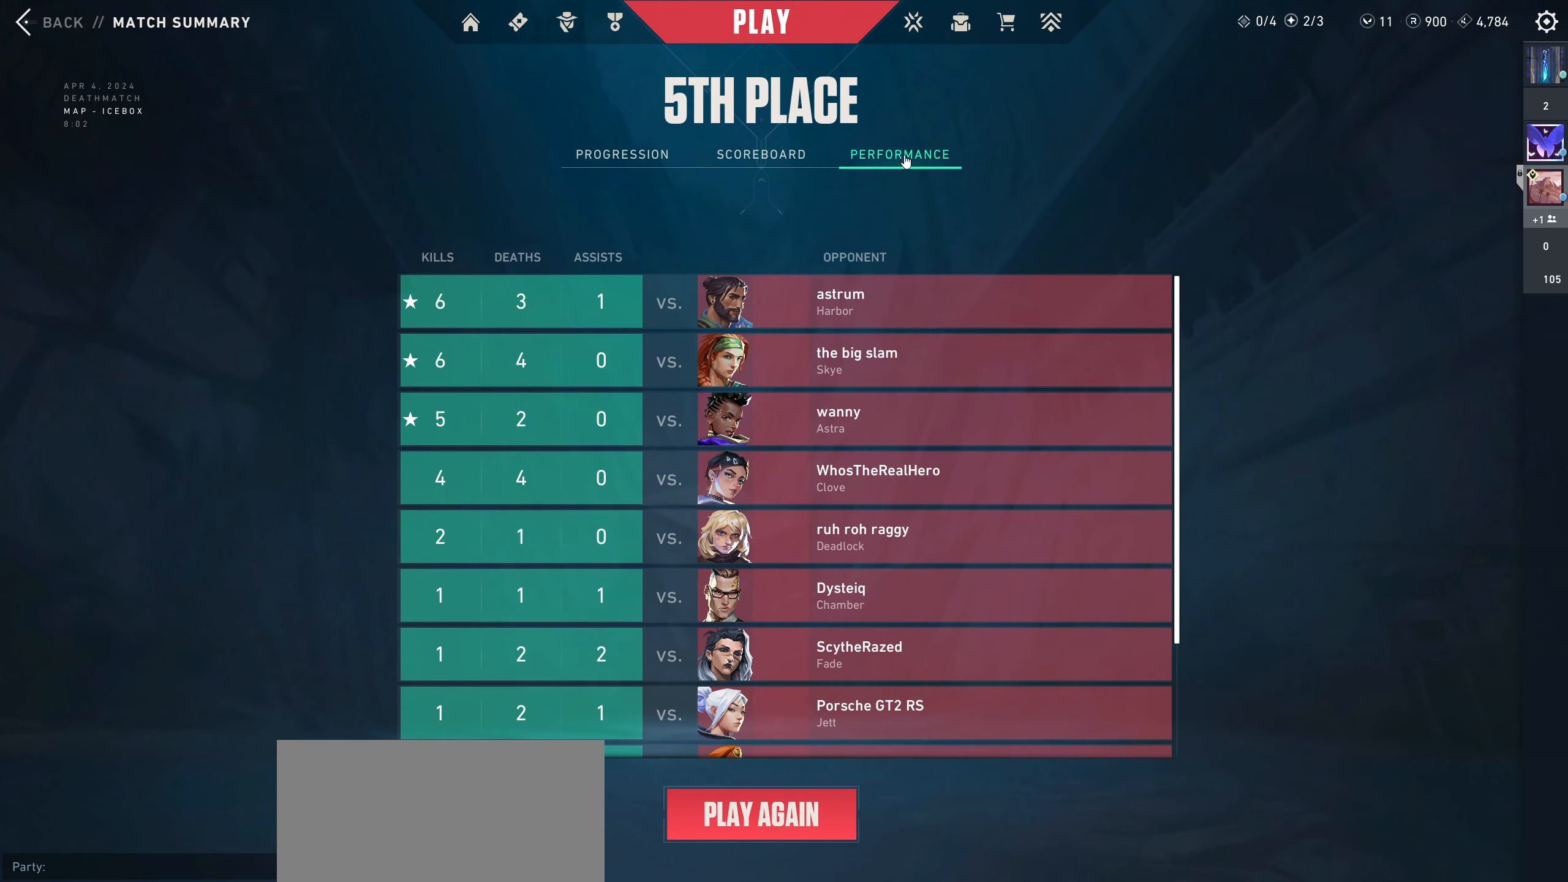
{"keys": [], "mouse": [], "events": []}
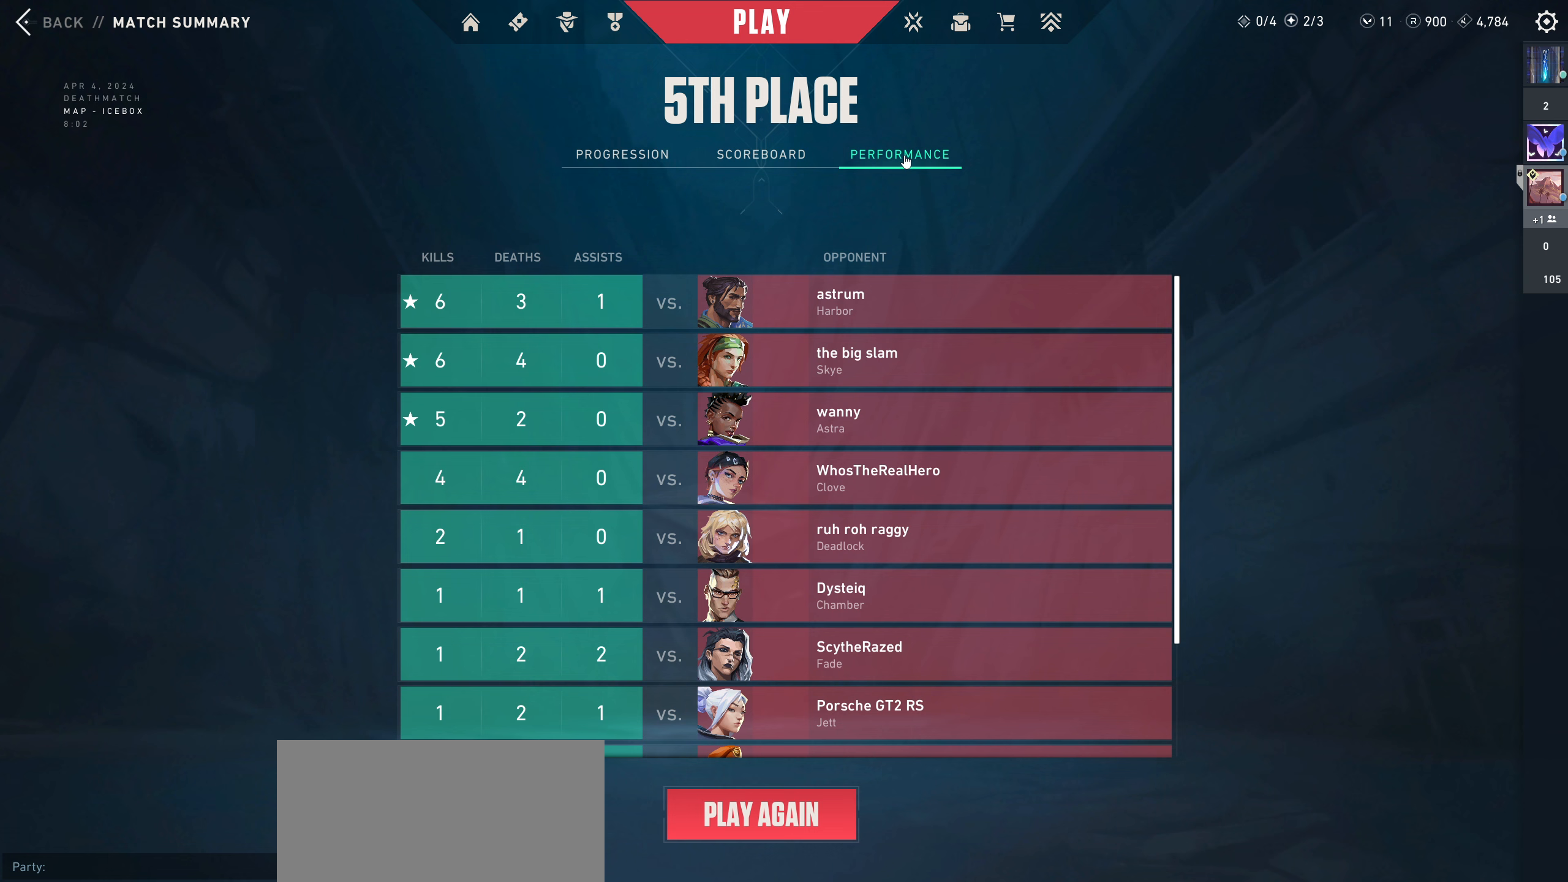
{"keys": [], "mouse": [], "events": []}
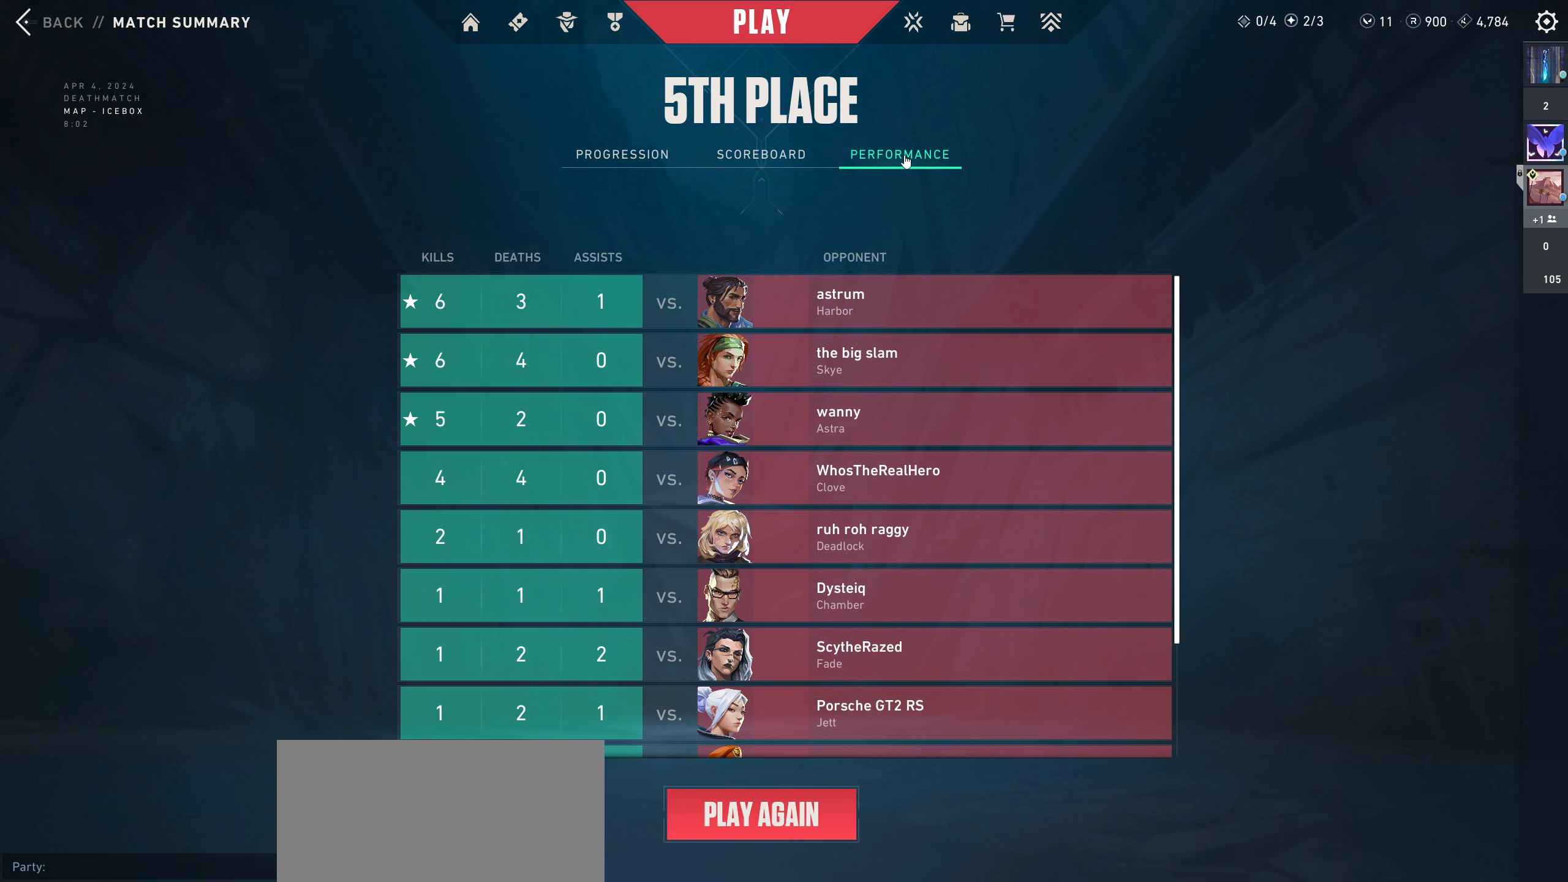
{"keys": [], "mouse": [], "events": []}
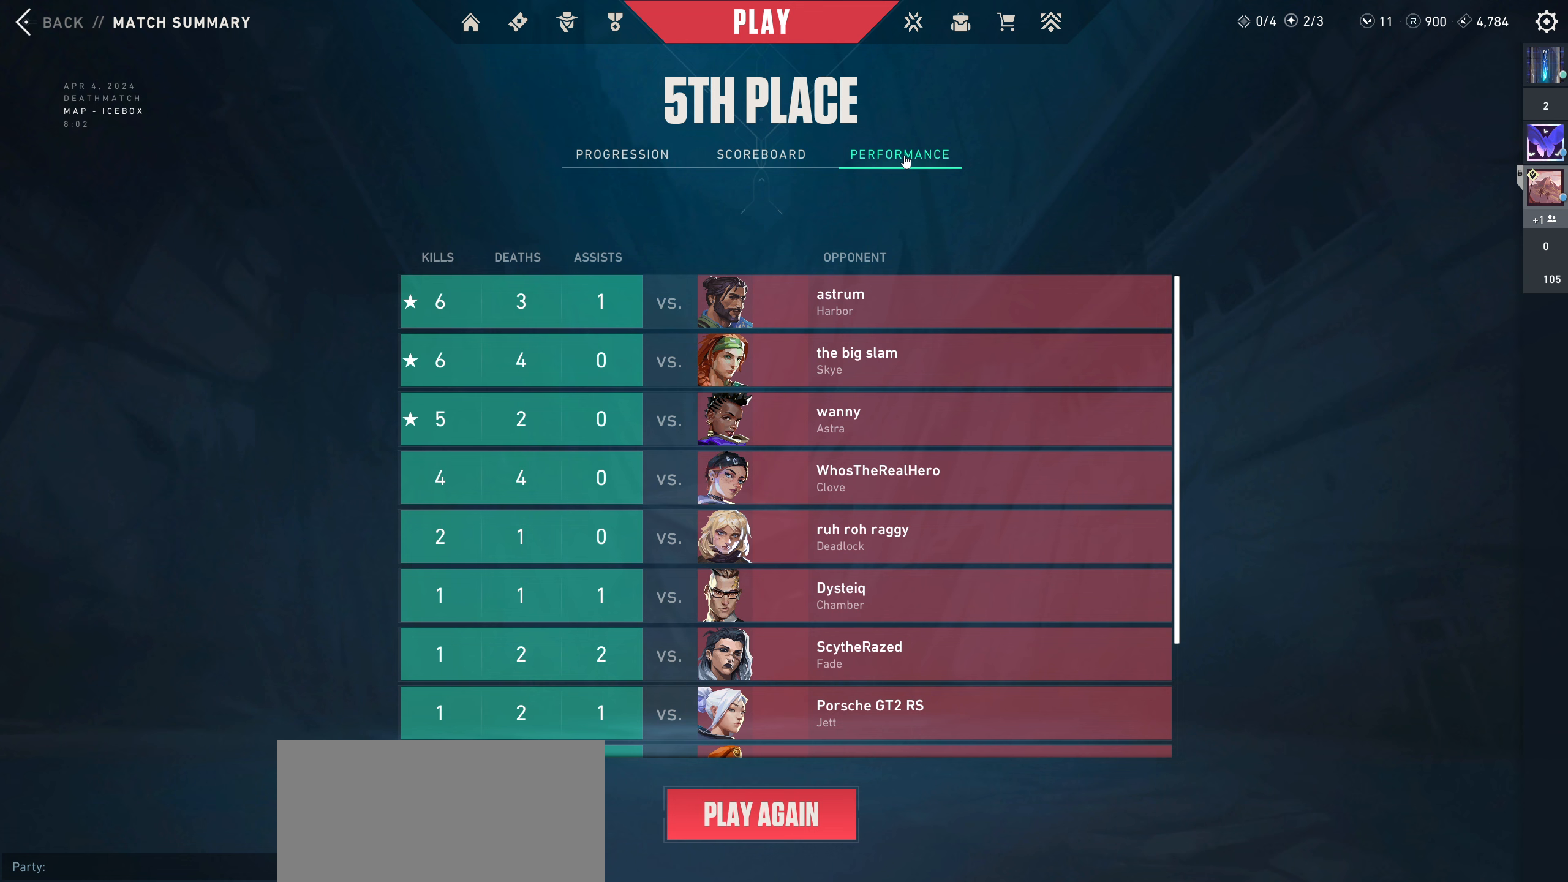
{"keys": [], "mouse": [], "events": []}
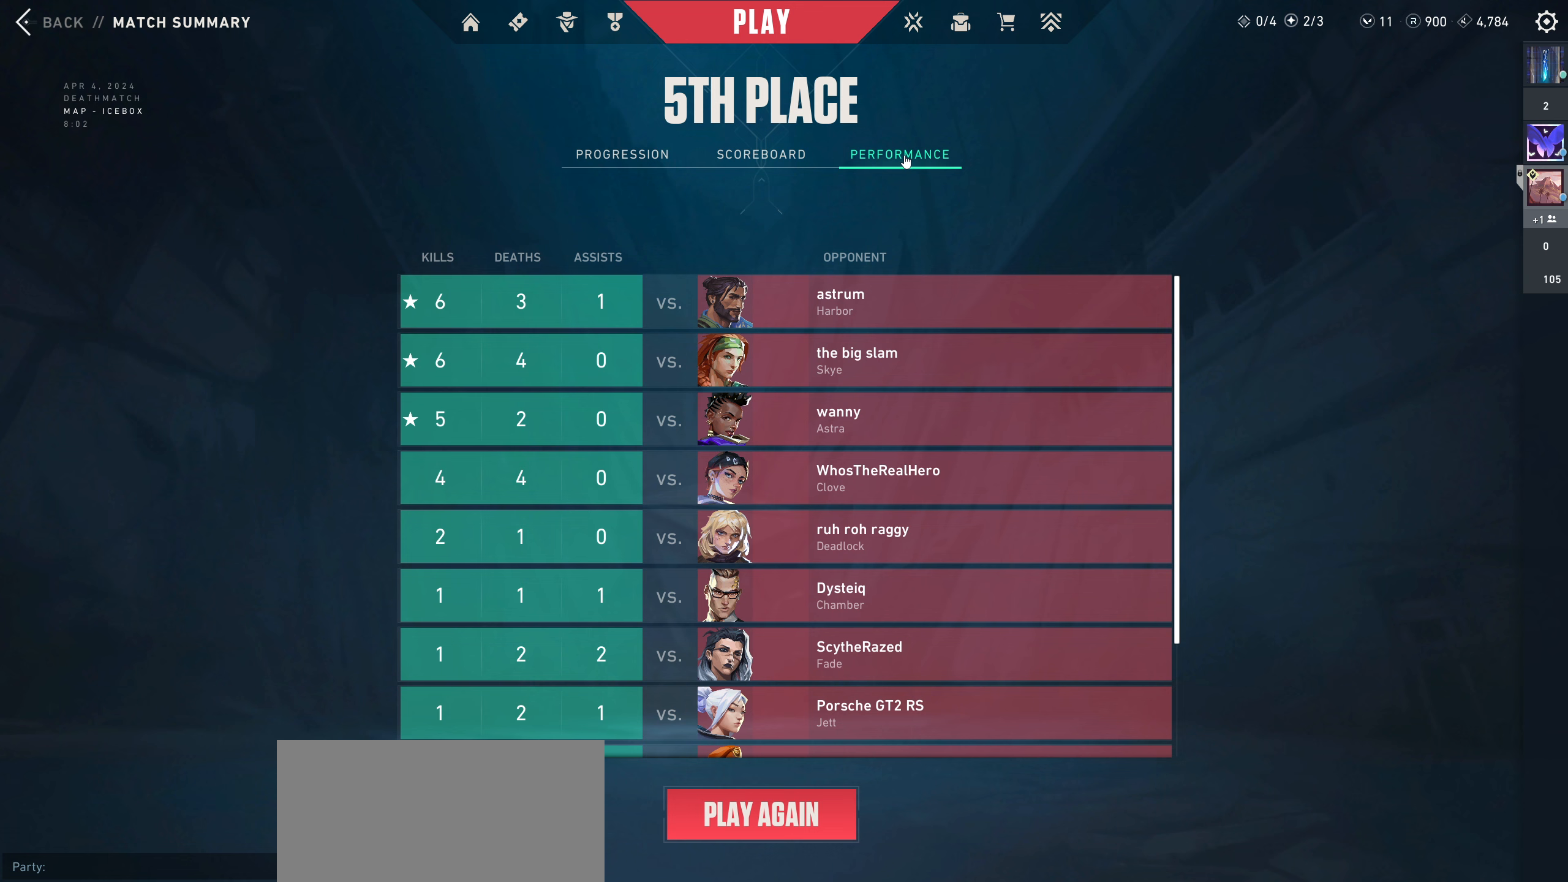
{"keys": [], "mouse": [], "events": []}
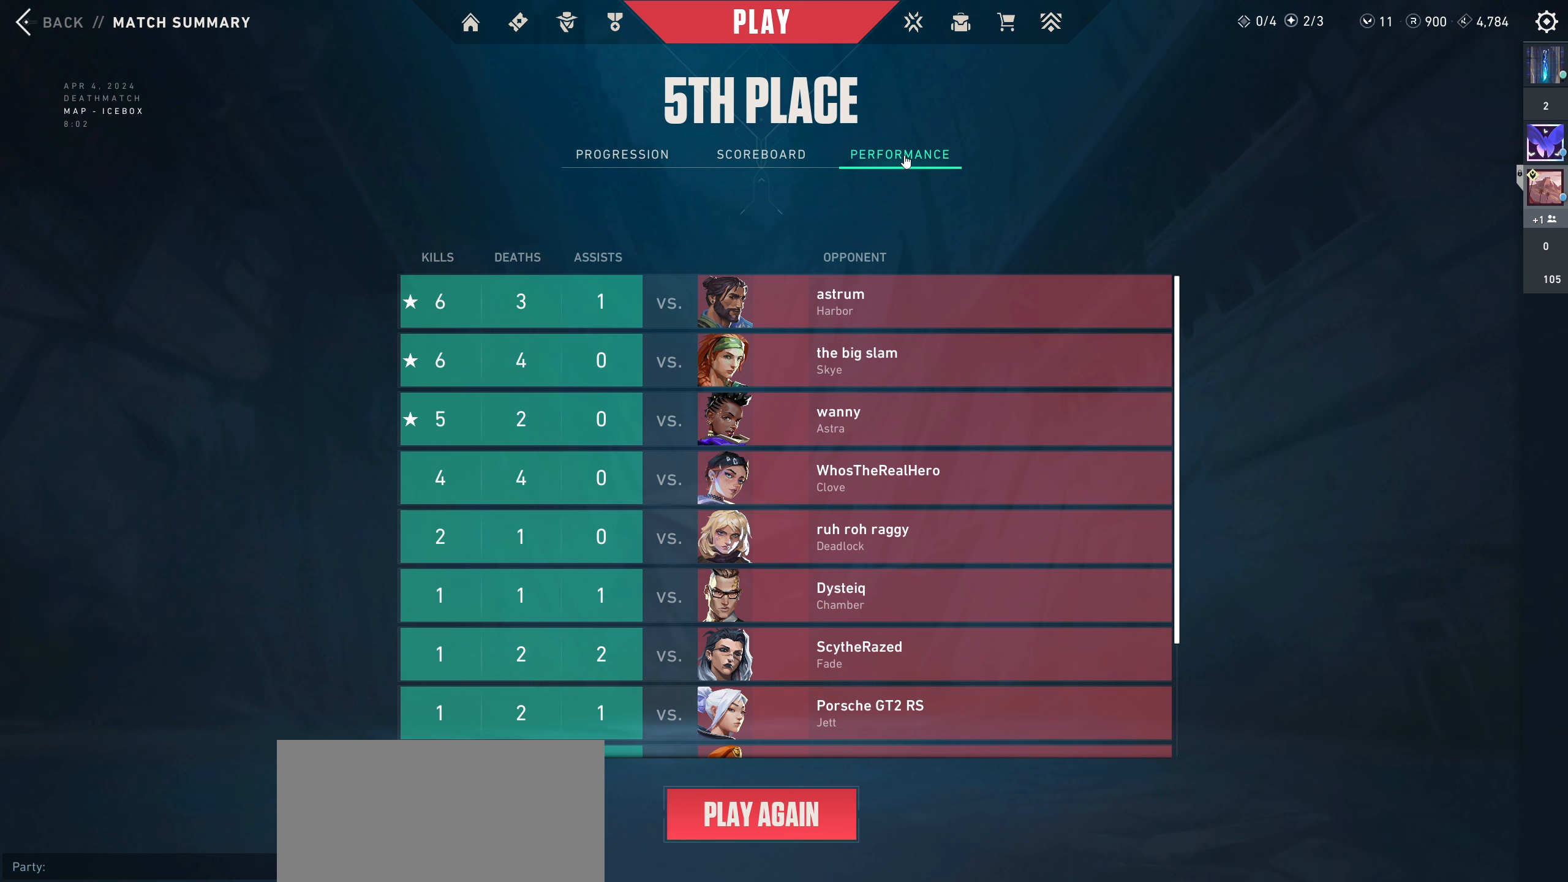
{"keys": [], "mouse": [], "events": []}
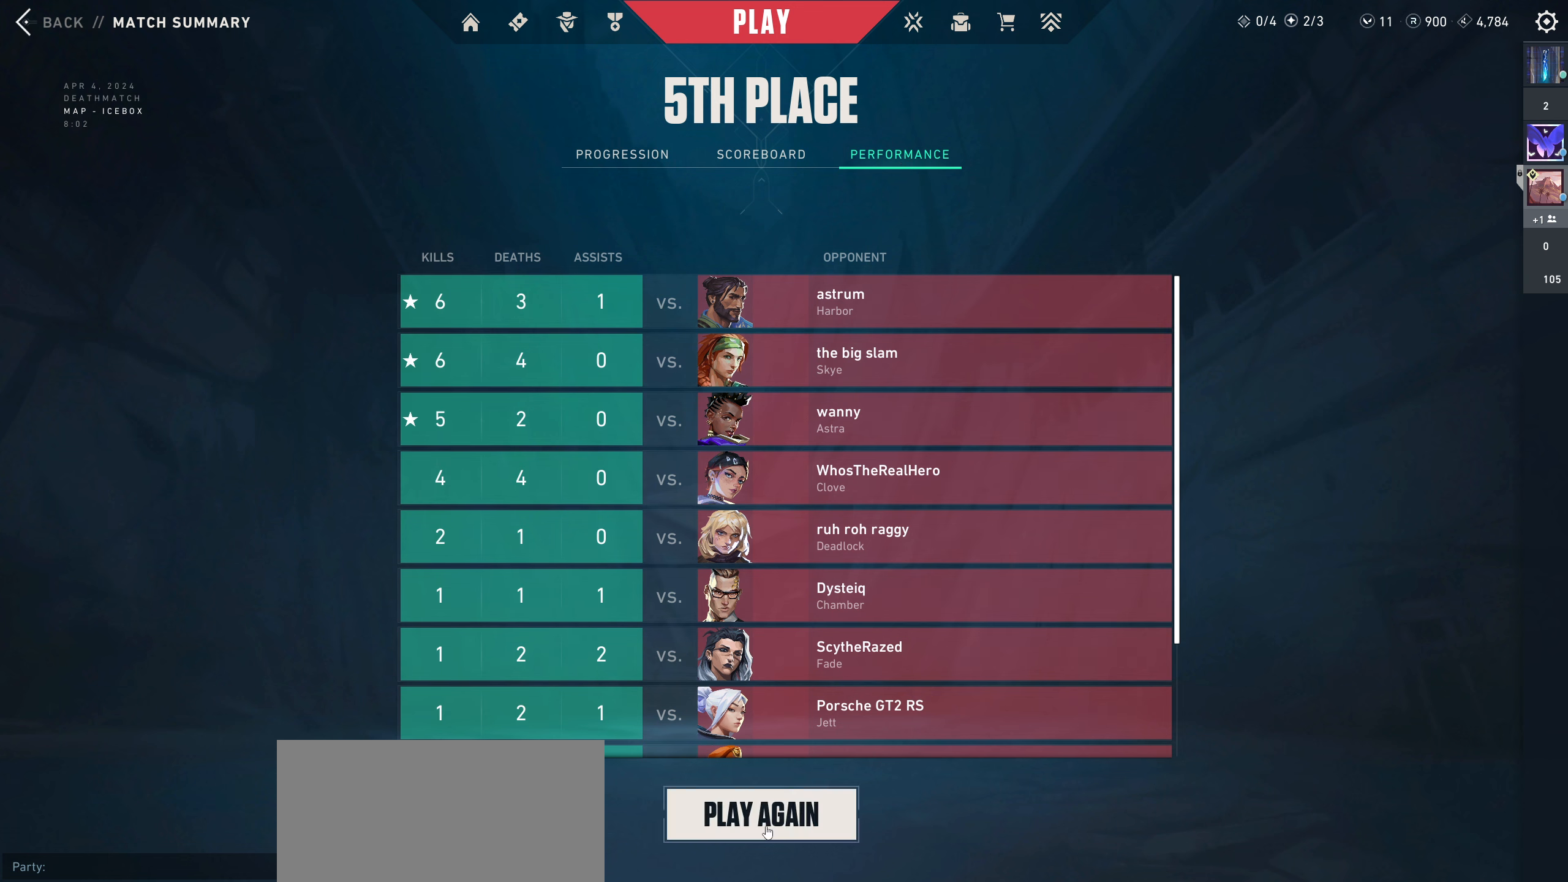
{"keys": [], "mouse": [], "events": []}
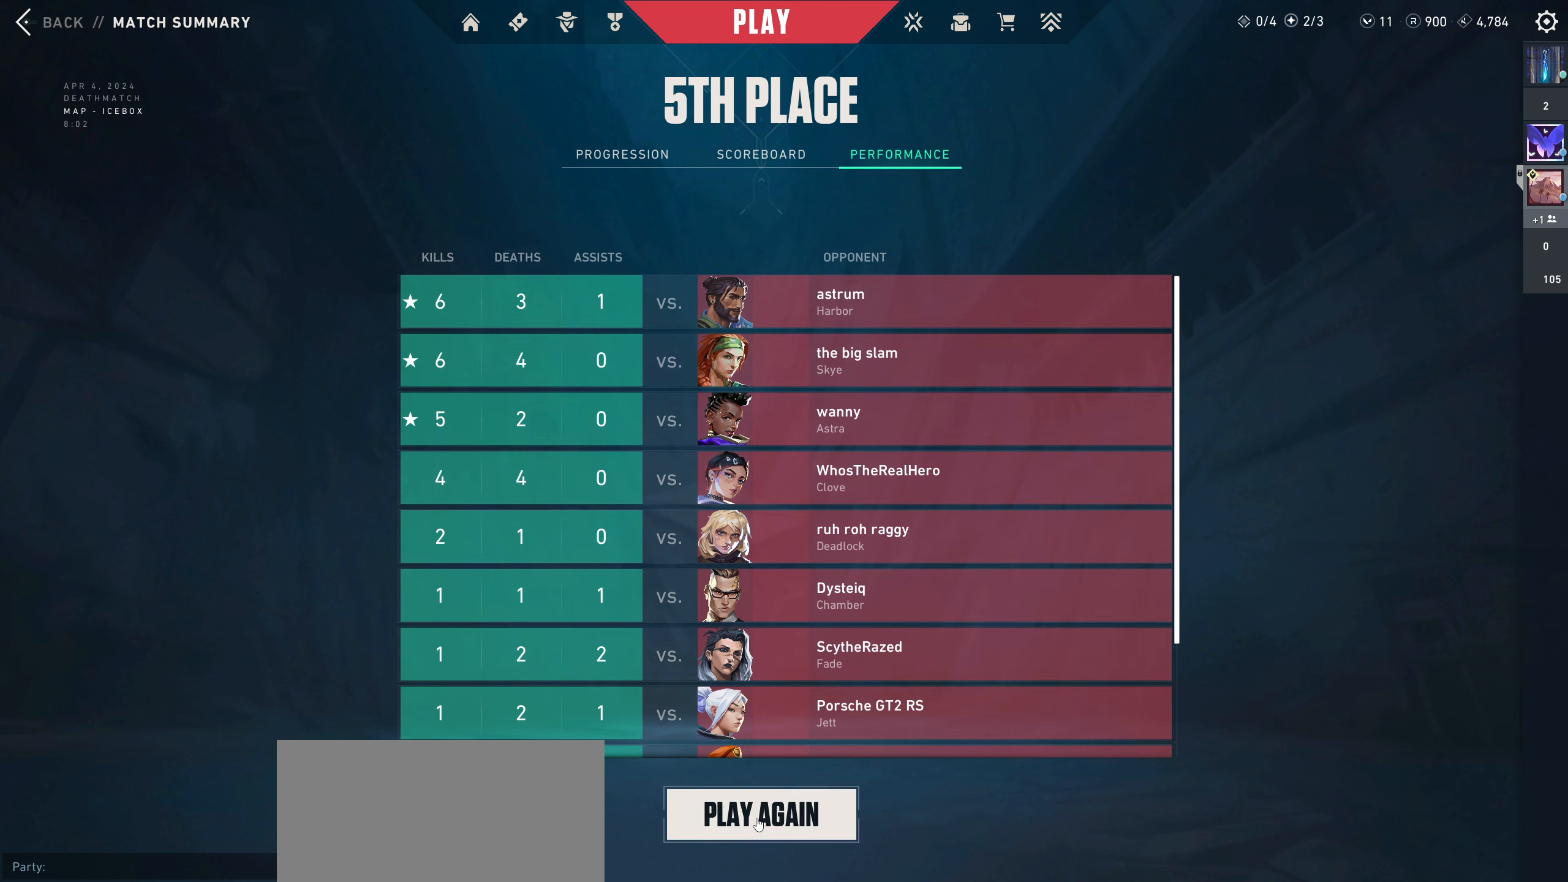
{"keys": [], "mouse": ["left"], "events": [[417, "mouse_left", "down"]]}
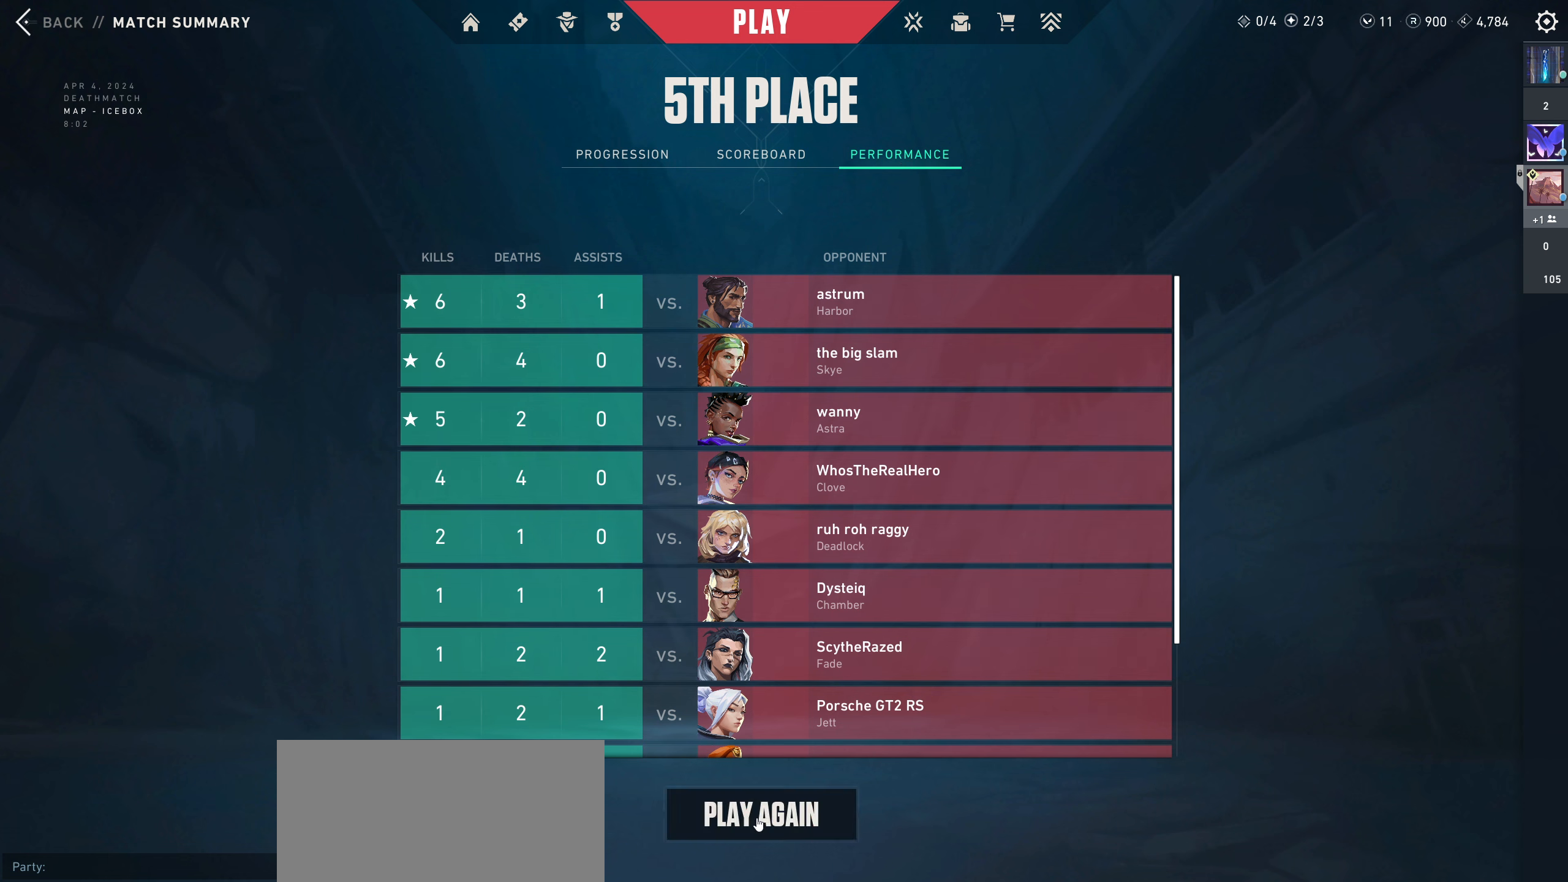
{"keys": [], "mouse": [], "events": [[217, "mouse_left", "up"]]}